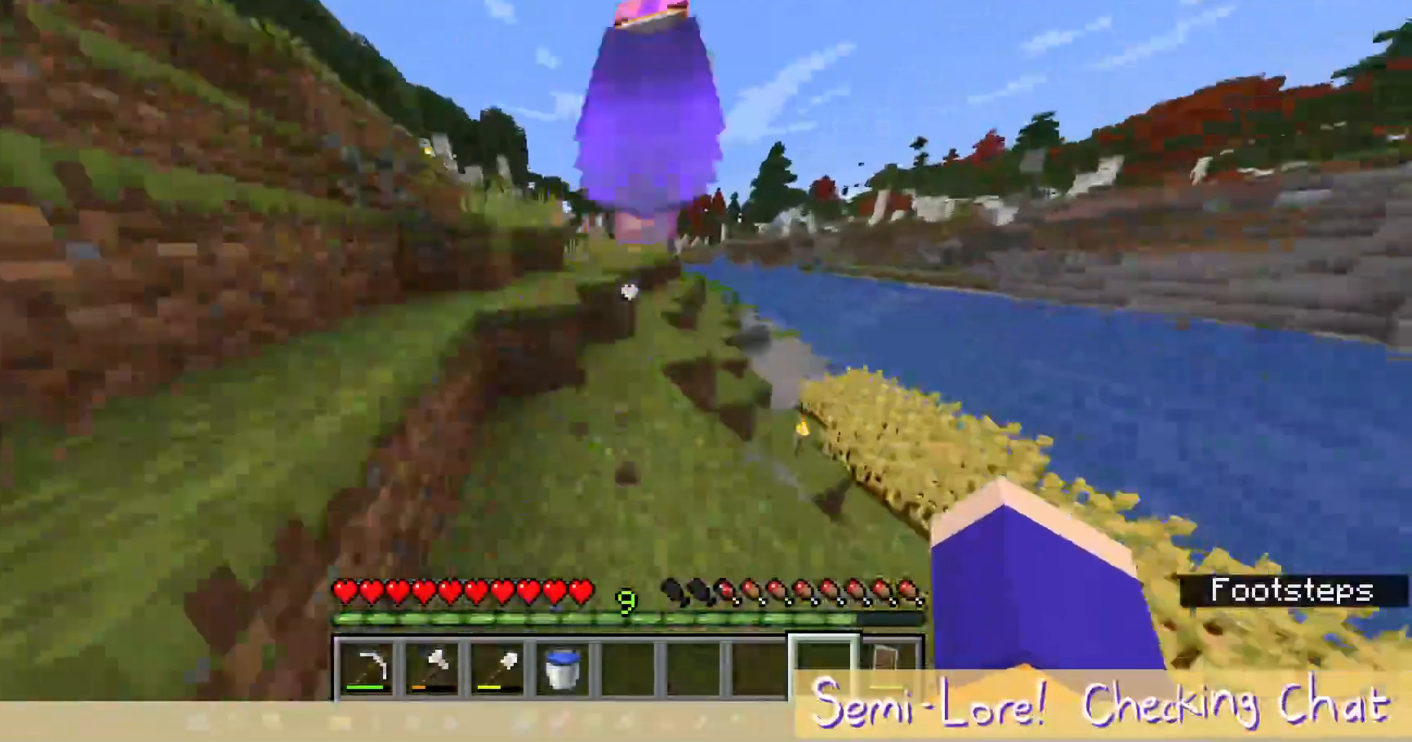
Gameplay with keyboard and mouse; each line is a JSON object with the keys and mouse buttons held at the frame after it. "events" lists presses ("down") and releases ("up") of "a", "d", "s", "w", "mouse_left" and "mouse_right" between this image and that frame as [ms after this image, input, new state], when the widget could be followed in between. "mouse_left", "mouse_right" = the "left", "right" buttons of the "mouse" list. No other keys are recorded. Fast repeated clicks can show as one long hold. Mouse movement is not recorded.
{"keys": ["w"], "mouse": [], "events": [[333, "a", "up"]]}
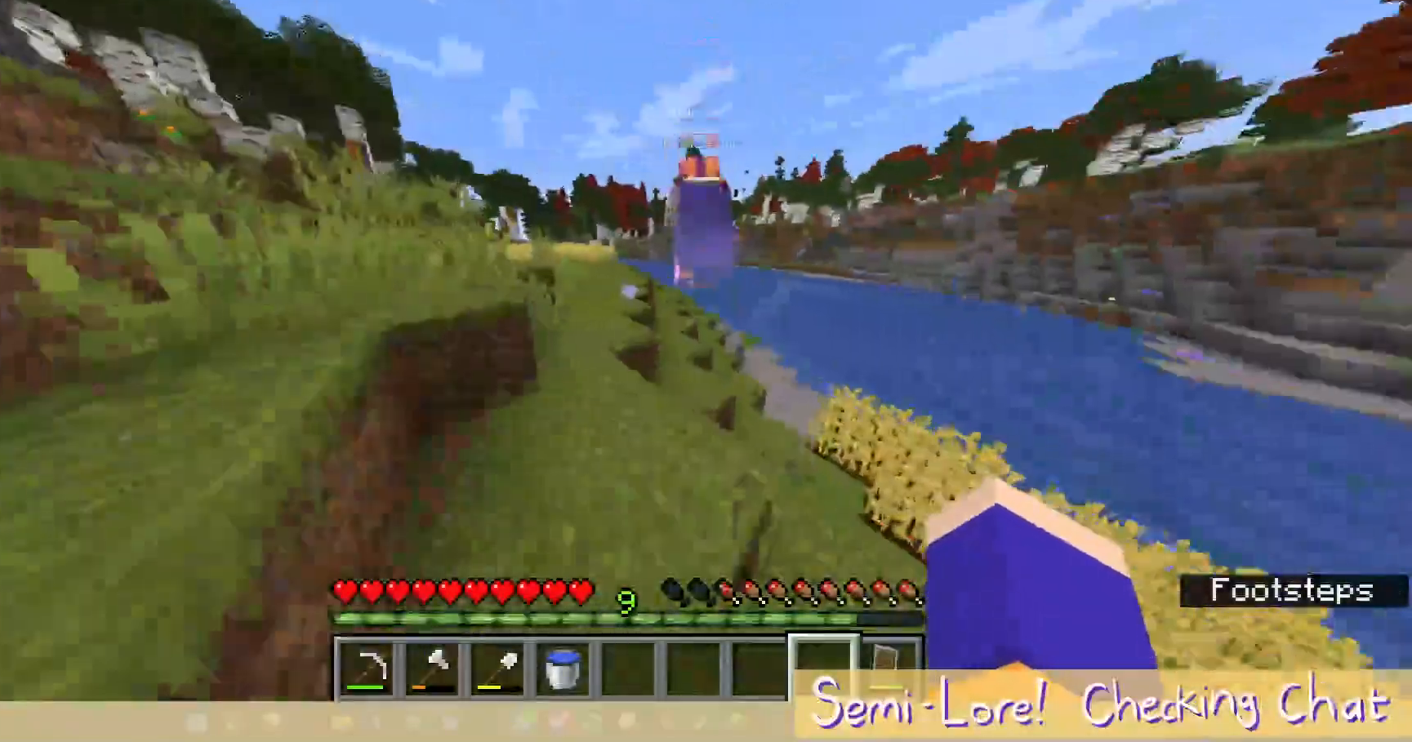
{"keys": ["w"], "mouse": [], "events": []}
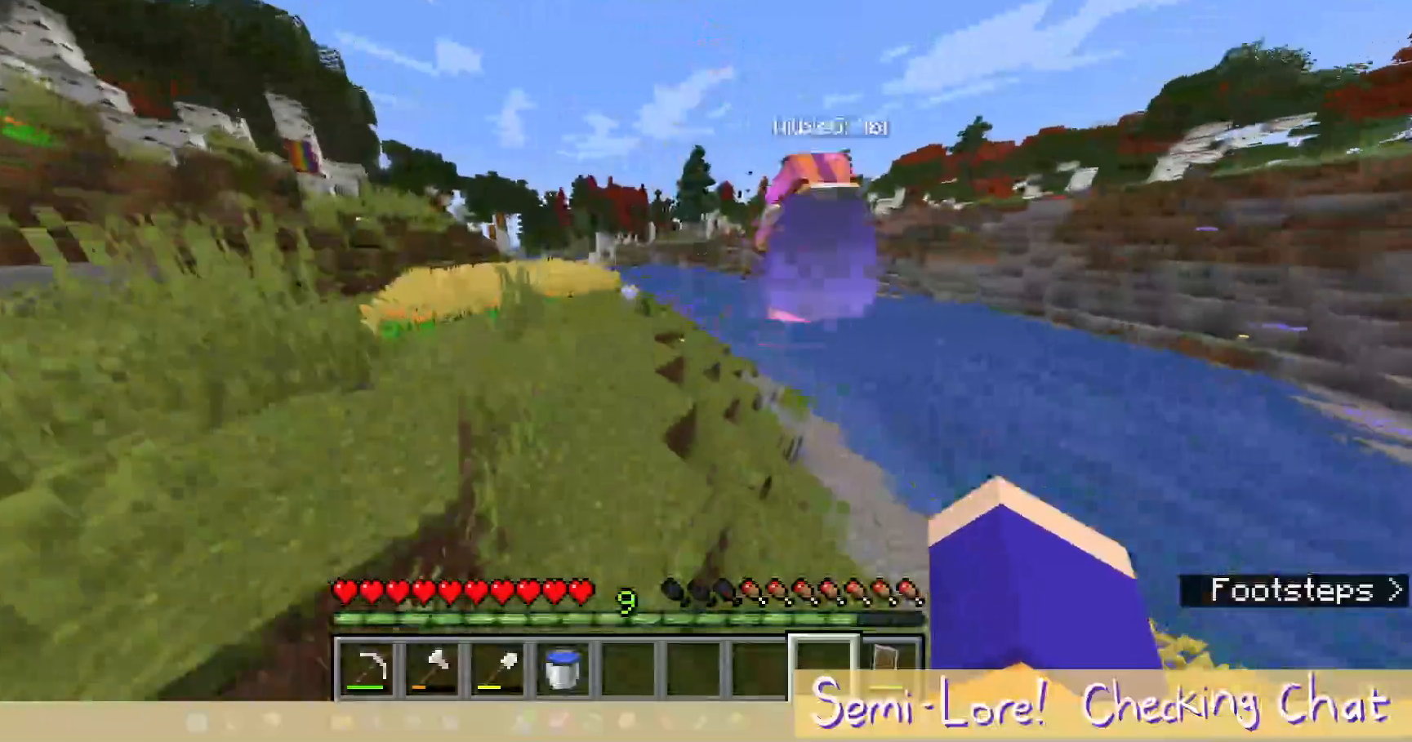
{"keys": ["w"], "mouse": [], "events": []}
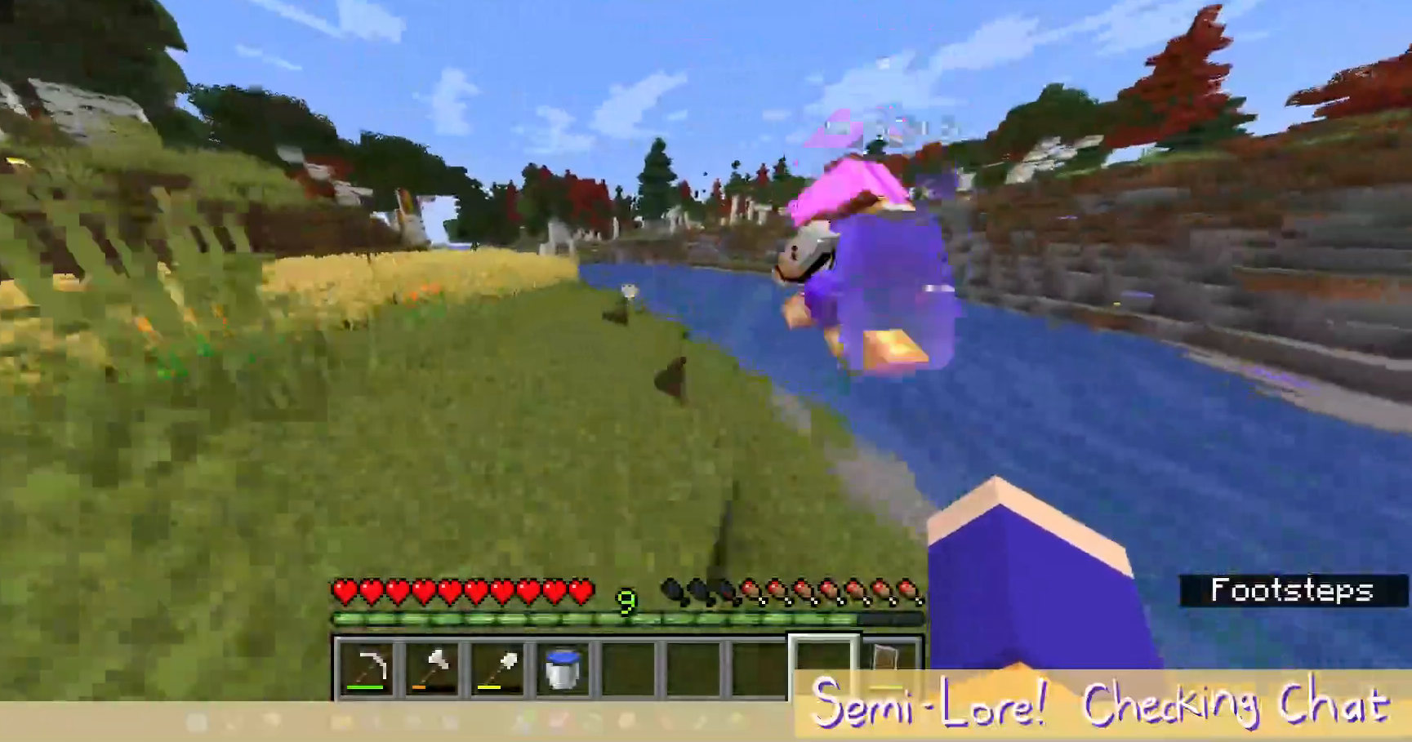
{"keys": ["a", "w"], "mouse": [], "events": [[400, "a", "down"]]}
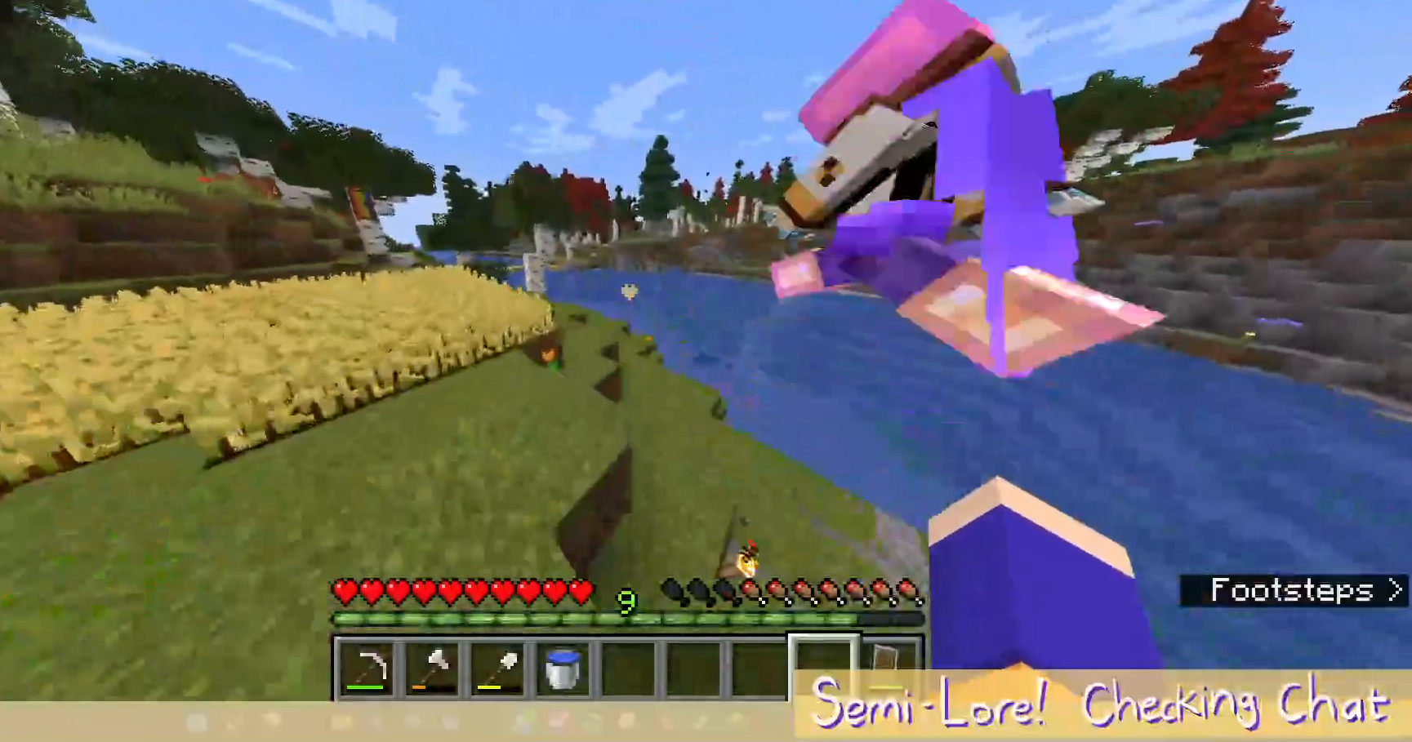
{"keys": ["a"], "mouse": [], "events": [[367, "w", "up"]]}
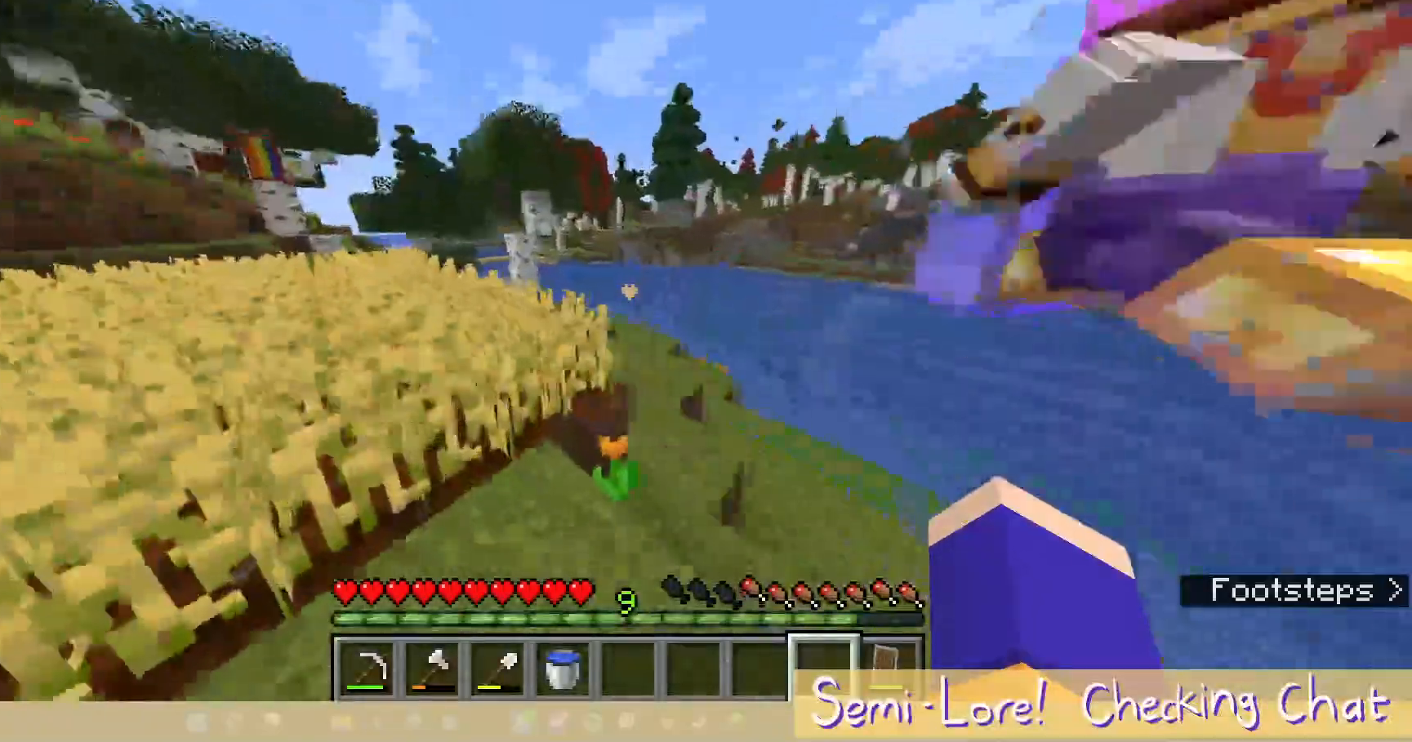
{"keys": ["w"], "mouse": [], "events": [[200, "a", "up"], [300, "w", "down"]]}
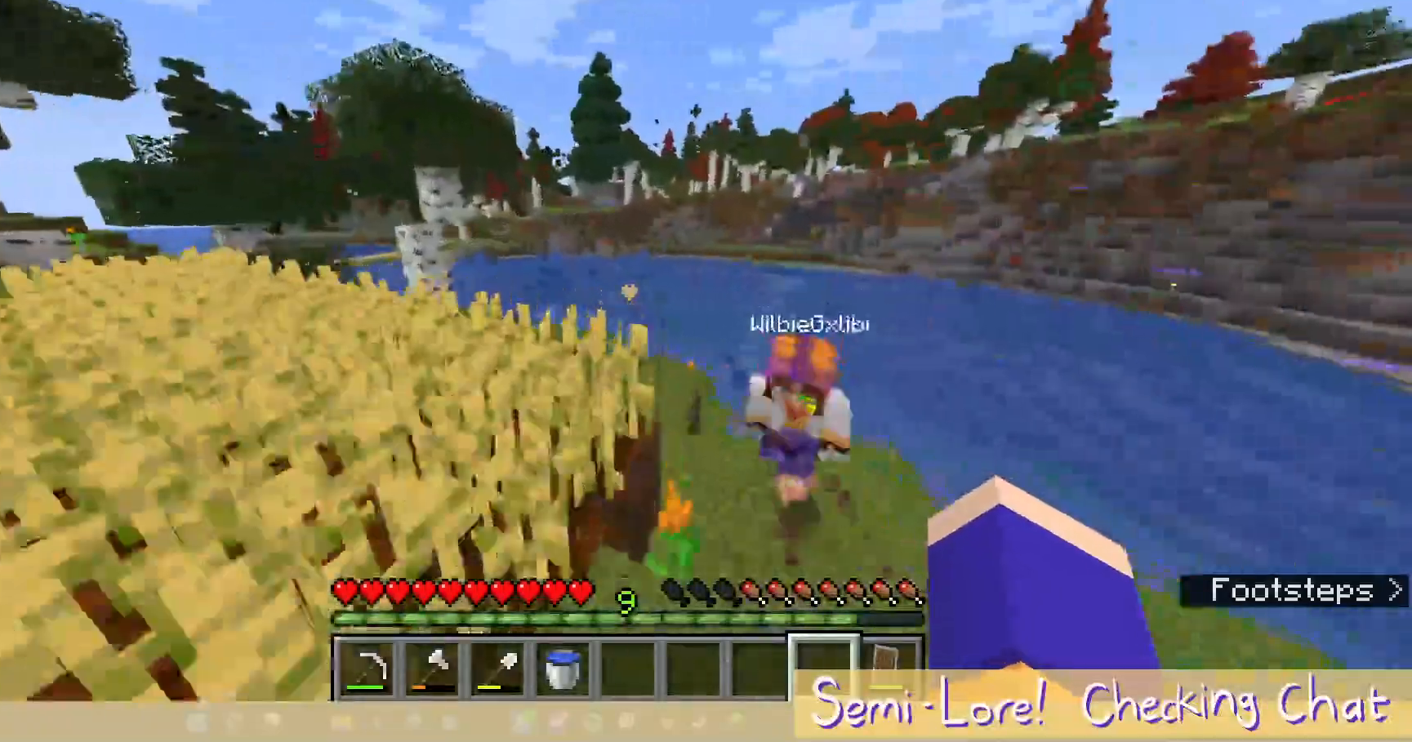
{"keys": ["w"], "mouse": [], "events": [[17, "d", "down"], [117, "w", "up"], [267, "w", "down"], [467, "d", "up"]]}
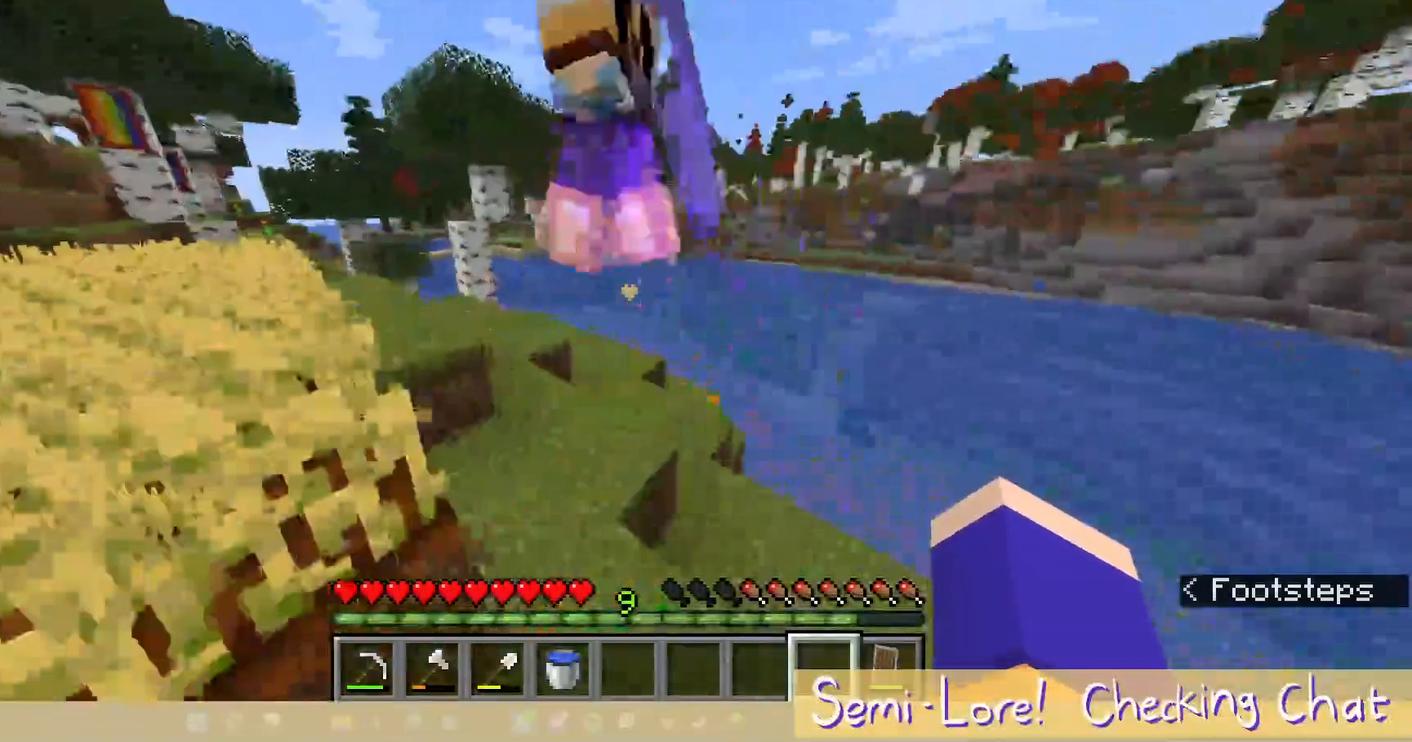
{"keys": ["w"], "mouse": [], "events": []}
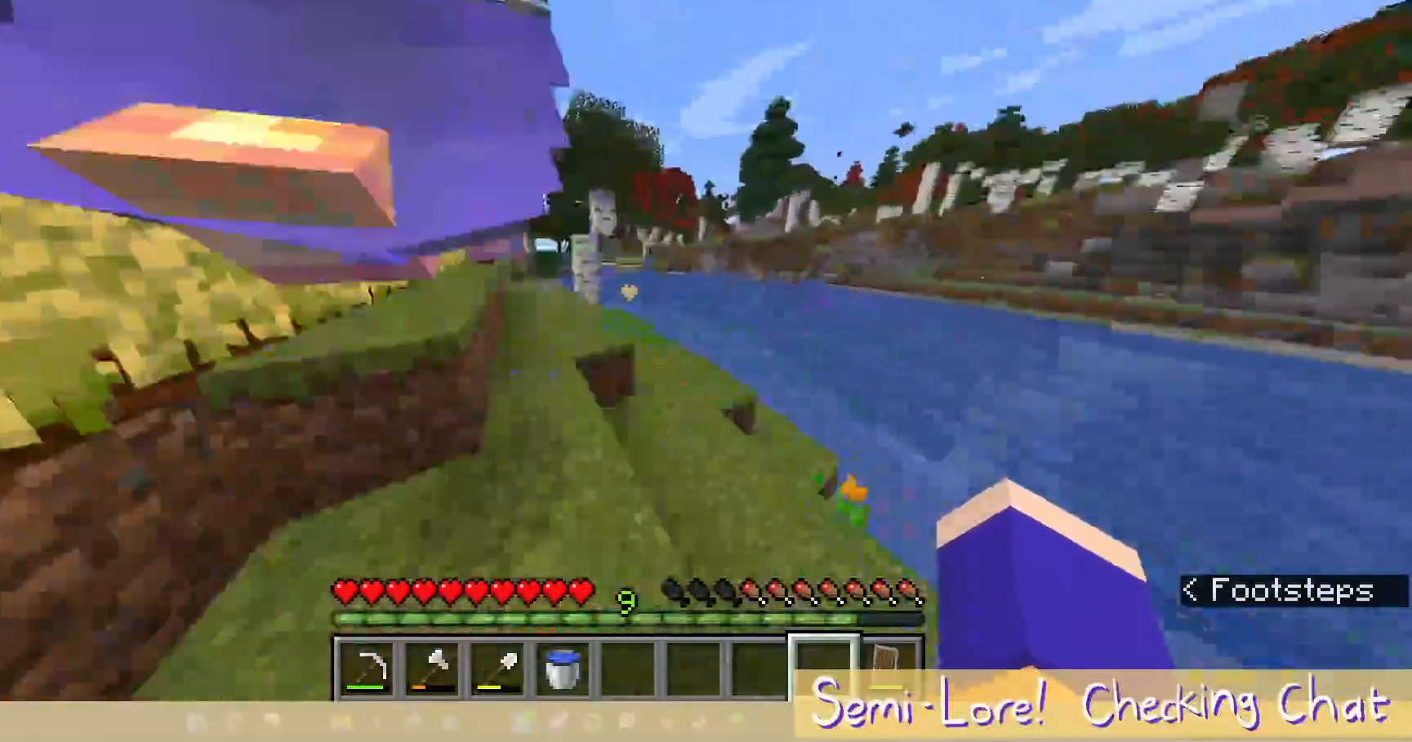
{"keys": [], "mouse": [], "events": [[67, "w", "up"]]}
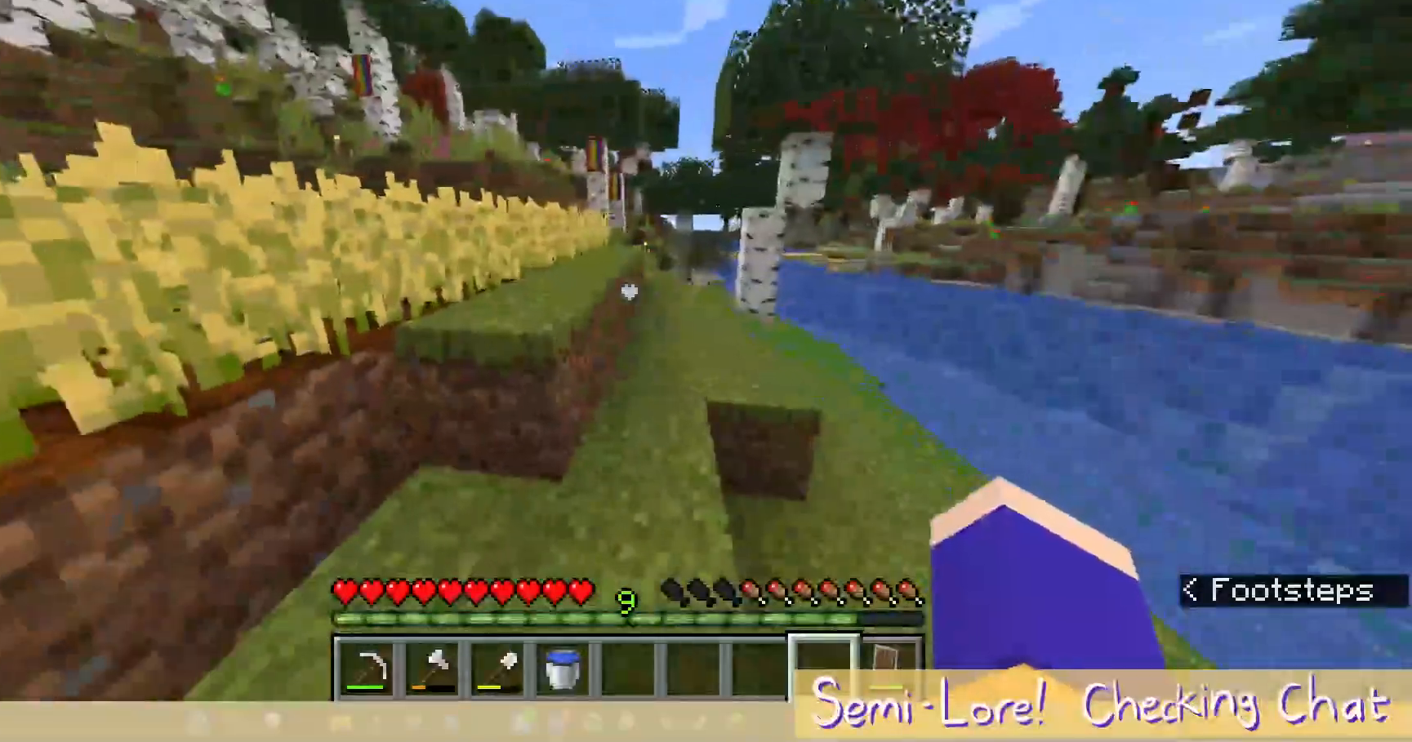
{"keys": [], "mouse": [], "events": []}
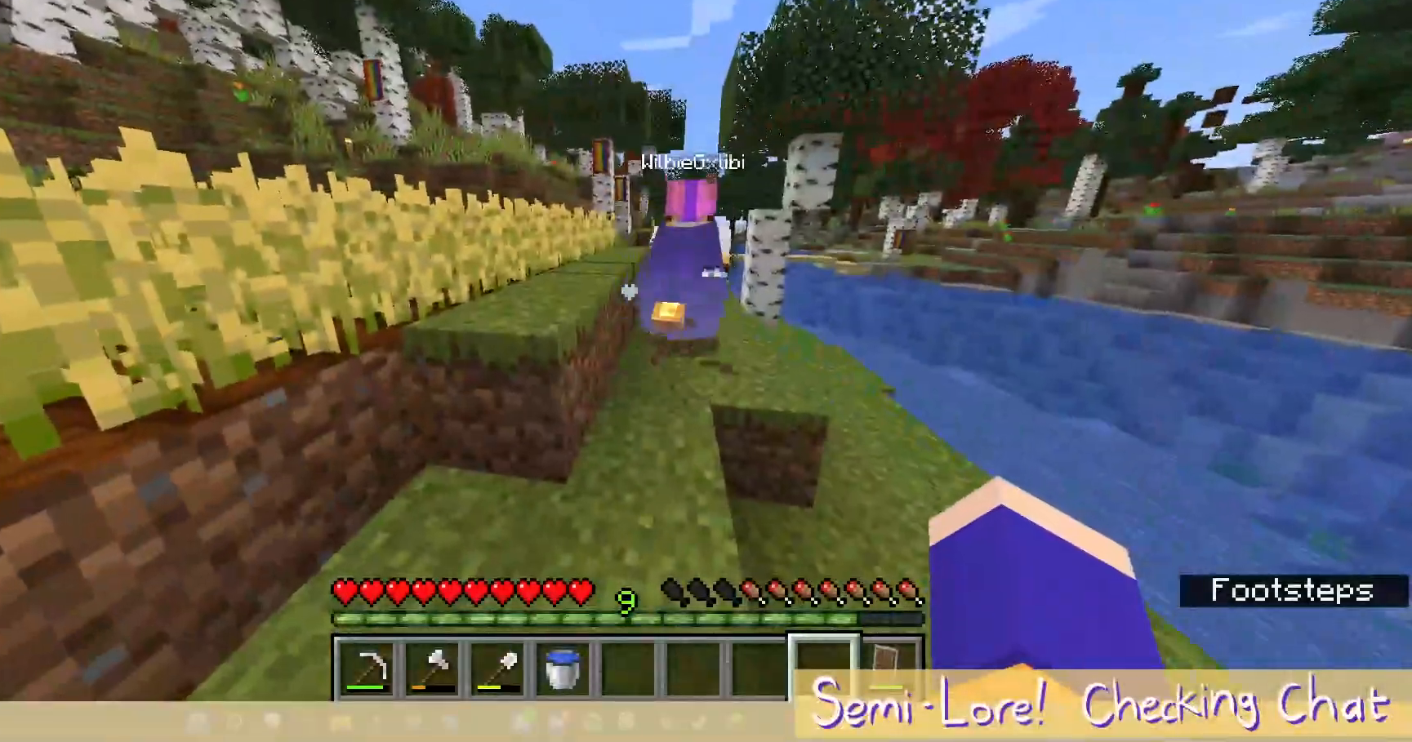
{"keys": ["w"], "mouse": [], "events": [[50, "w", "down"]]}
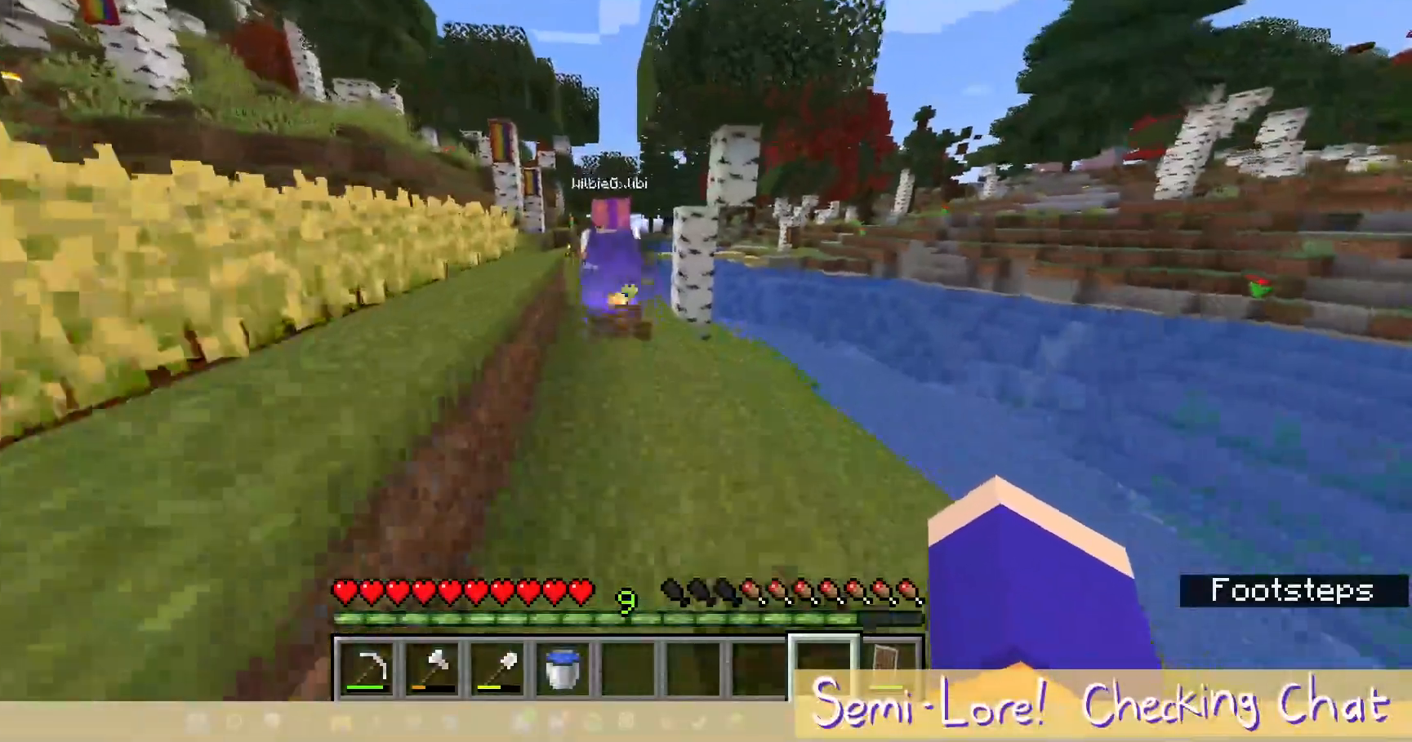
{"keys": ["w"], "mouse": [], "events": []}
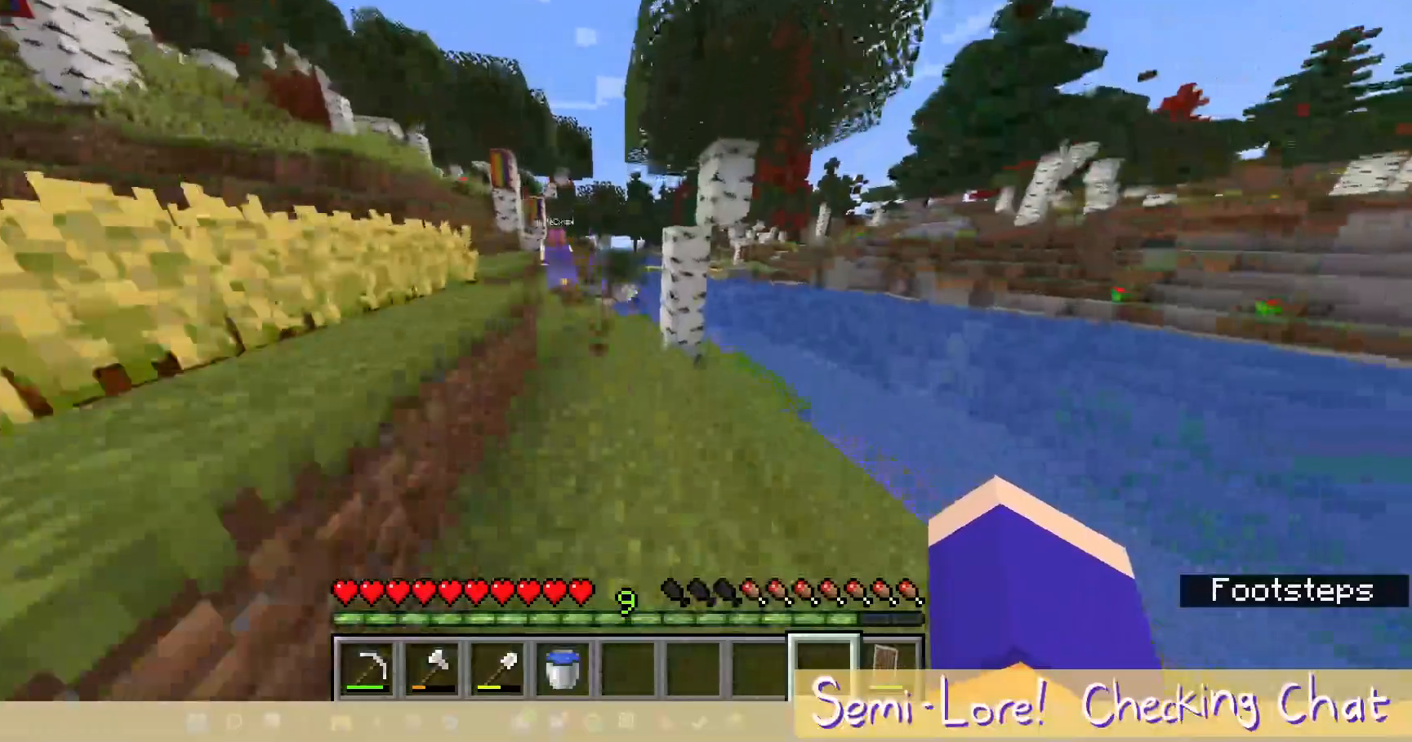
{"keys": ["a", "w"], "mouse": [], "events": [[267, "a", "down"]]}
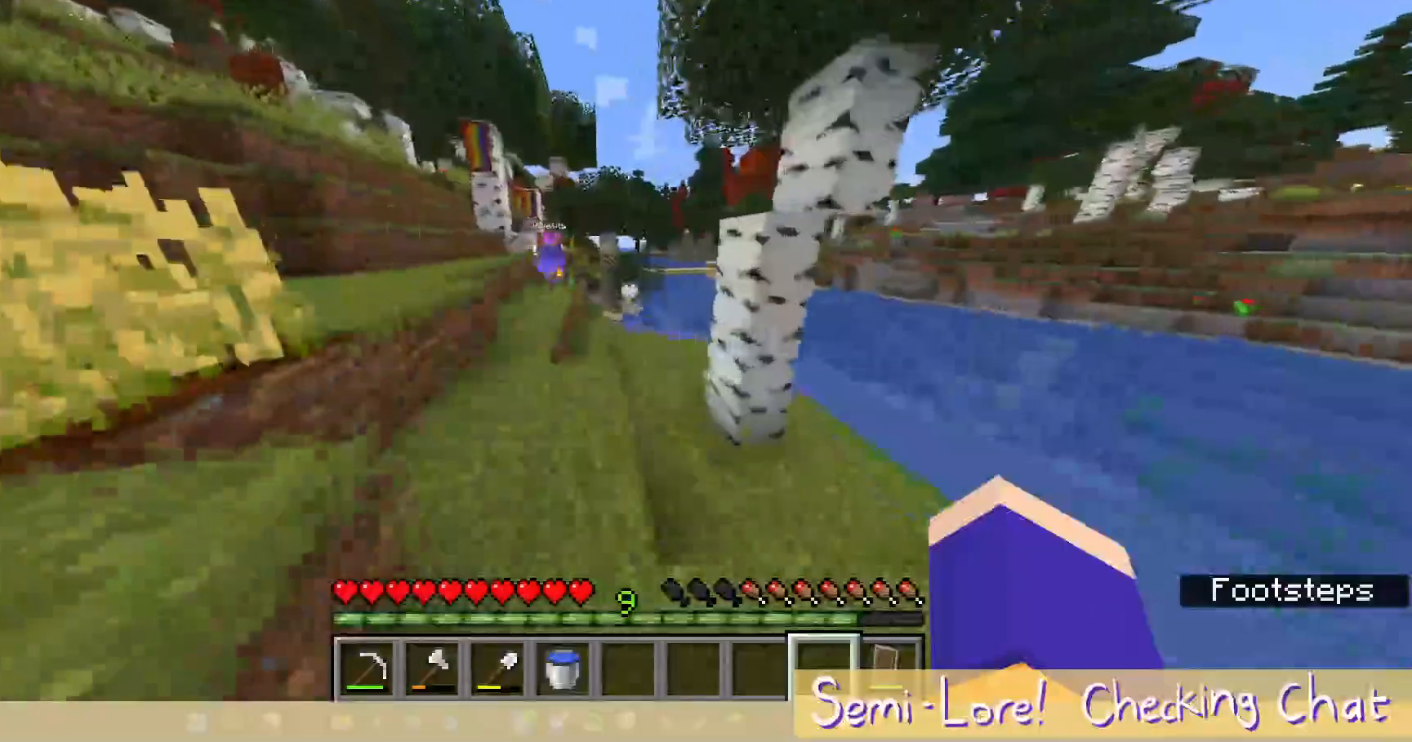
{"keys": ["w"], "mouse": [], "events": [[33, "a", "up"], [133, "a", "down"], [483, "a", "up"]]}
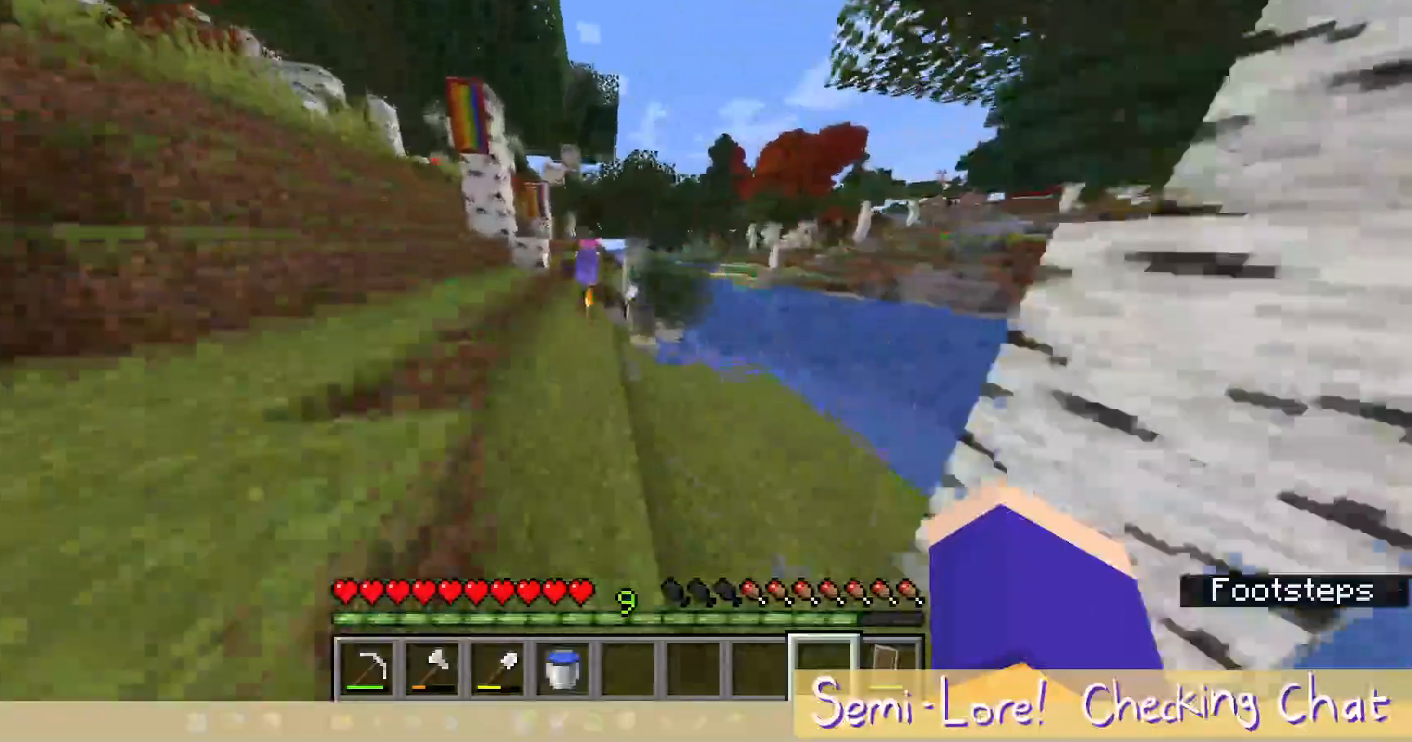
{"keys": ["a", "w"], "mouse": [], "events": [[233, "a", "down"]]}
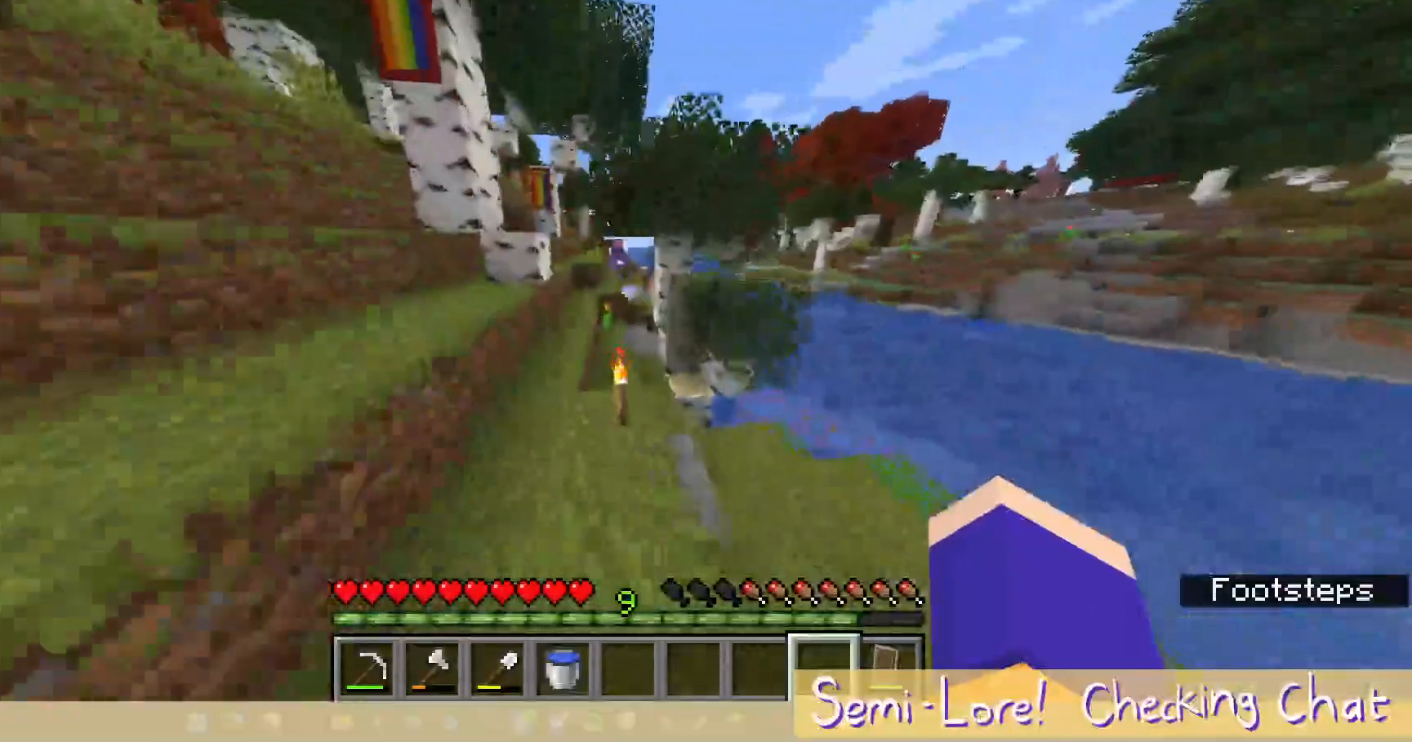
{"keys": ["w"], "mouse": [], "events": [[67, "a", "up"]]}
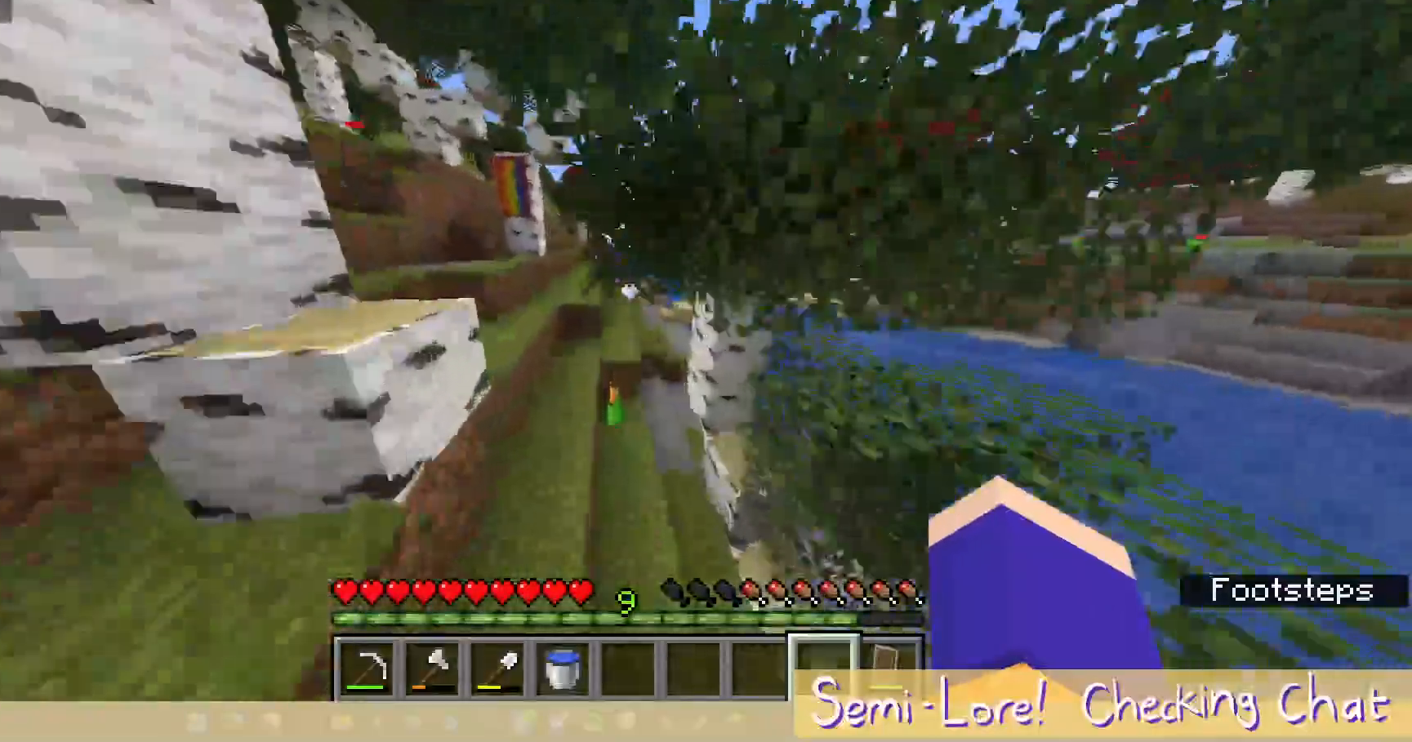
{"keys": ["w"], "mouse": [], "events": []}
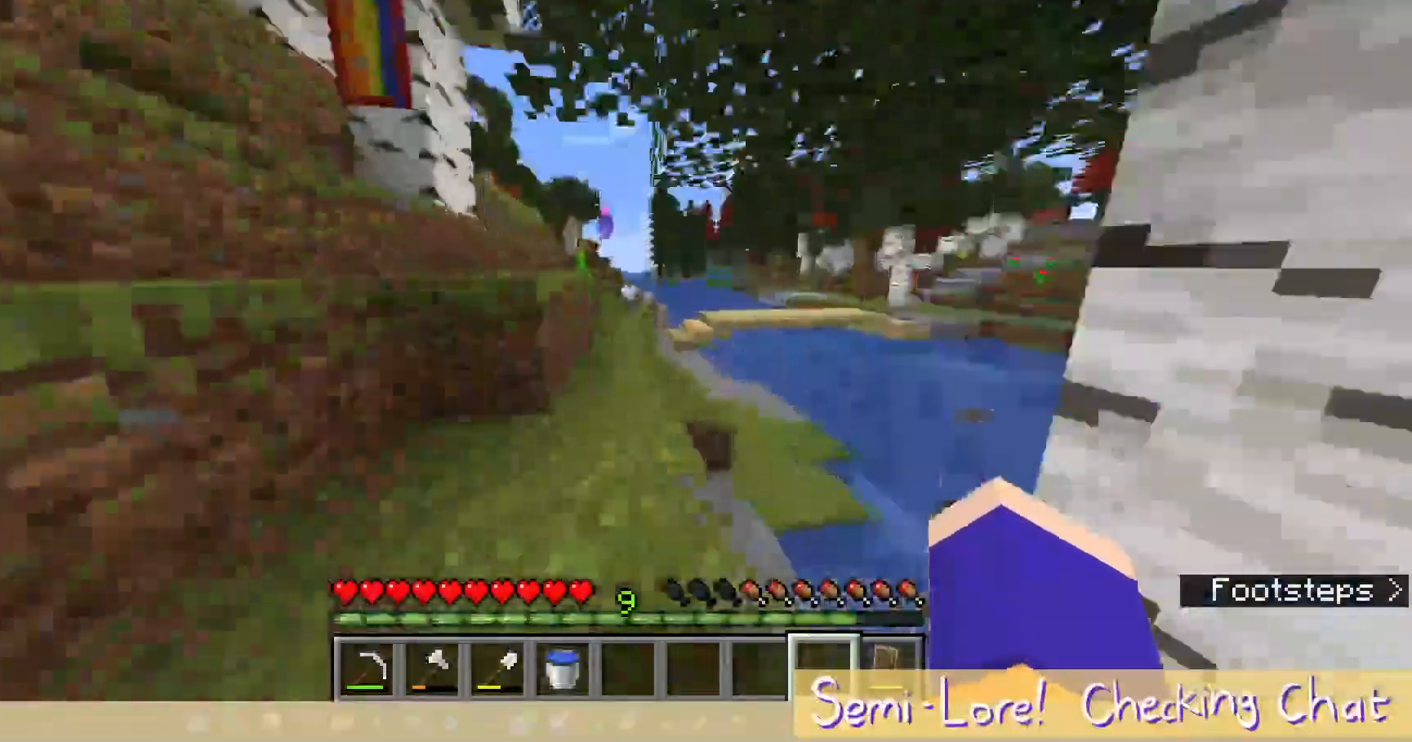
{"keys": ["a", "w"], "mouse": [], "events": [[383, "a", "down"]]}
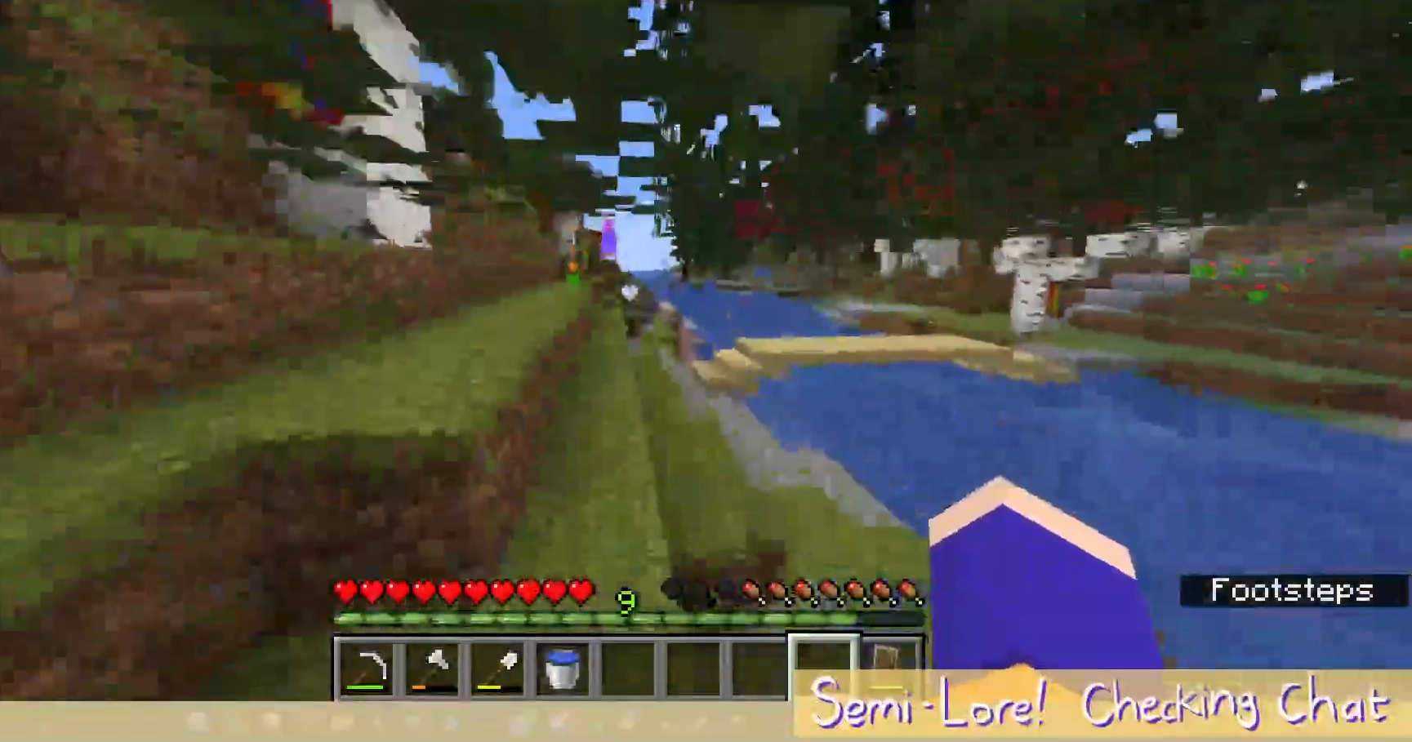
{"keys": ["a", "w"], "mouse": [], "events": [[33, "a", "up"], [450, "a", "down"]]}
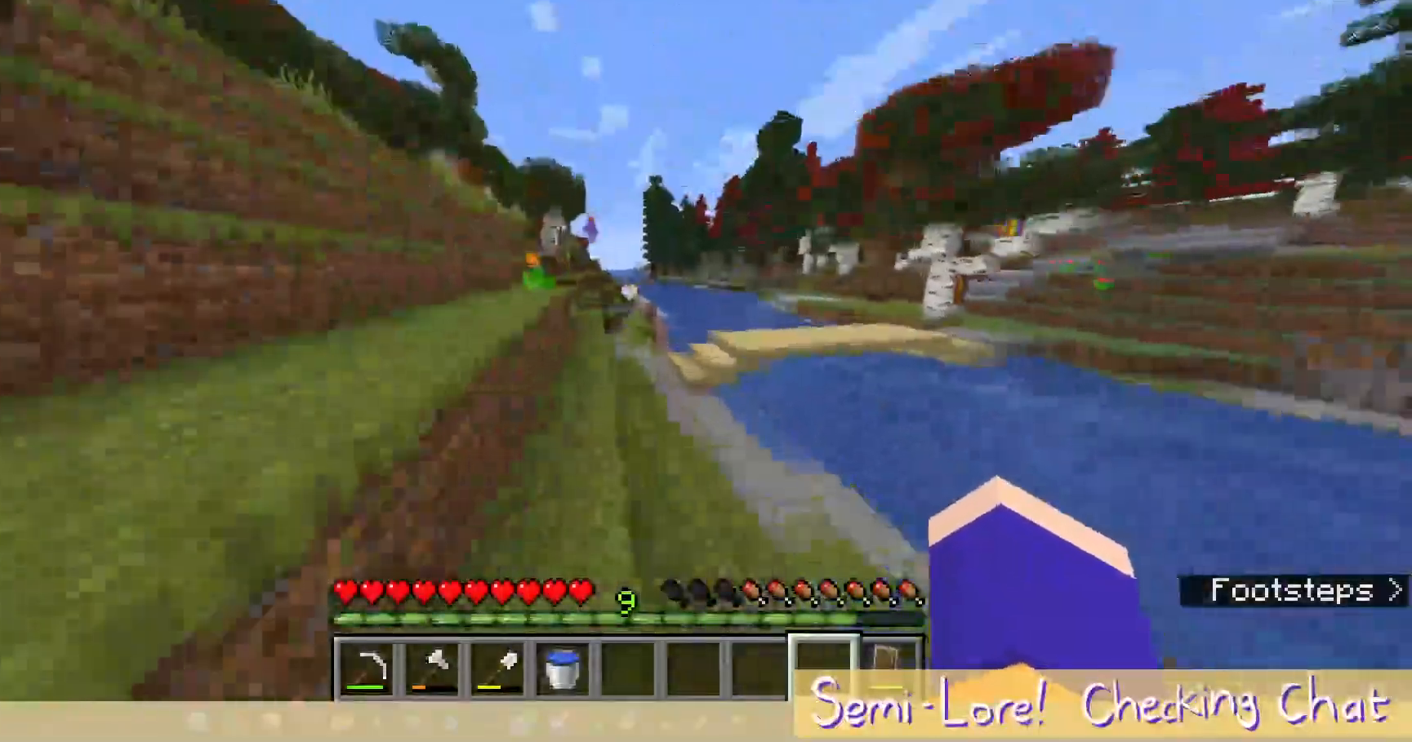
{"keys": ["w"], "mouse": [], "events": [[183, "a", "up"]]}
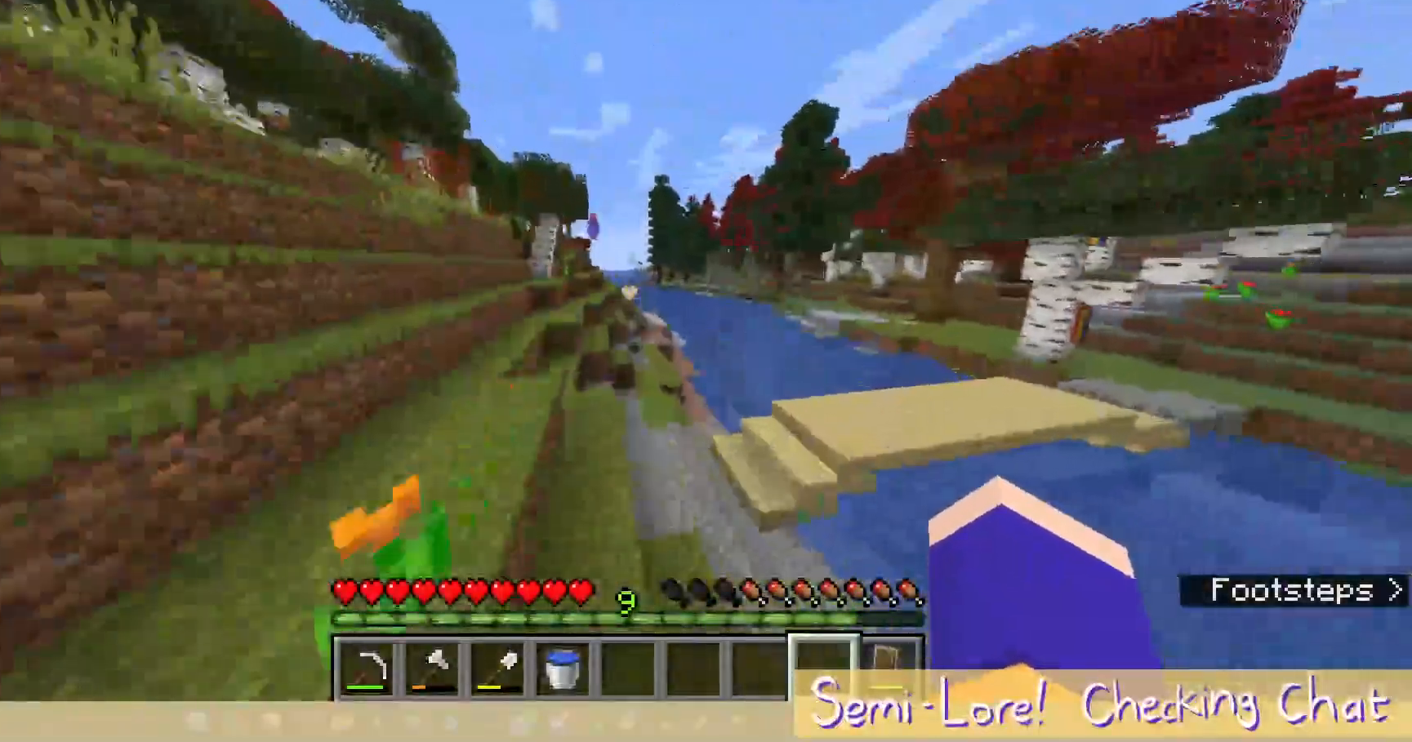
{"keys": ["w"], "mouse": [], "events": [[83, "a", "down"], [317, "a", "up"]]}
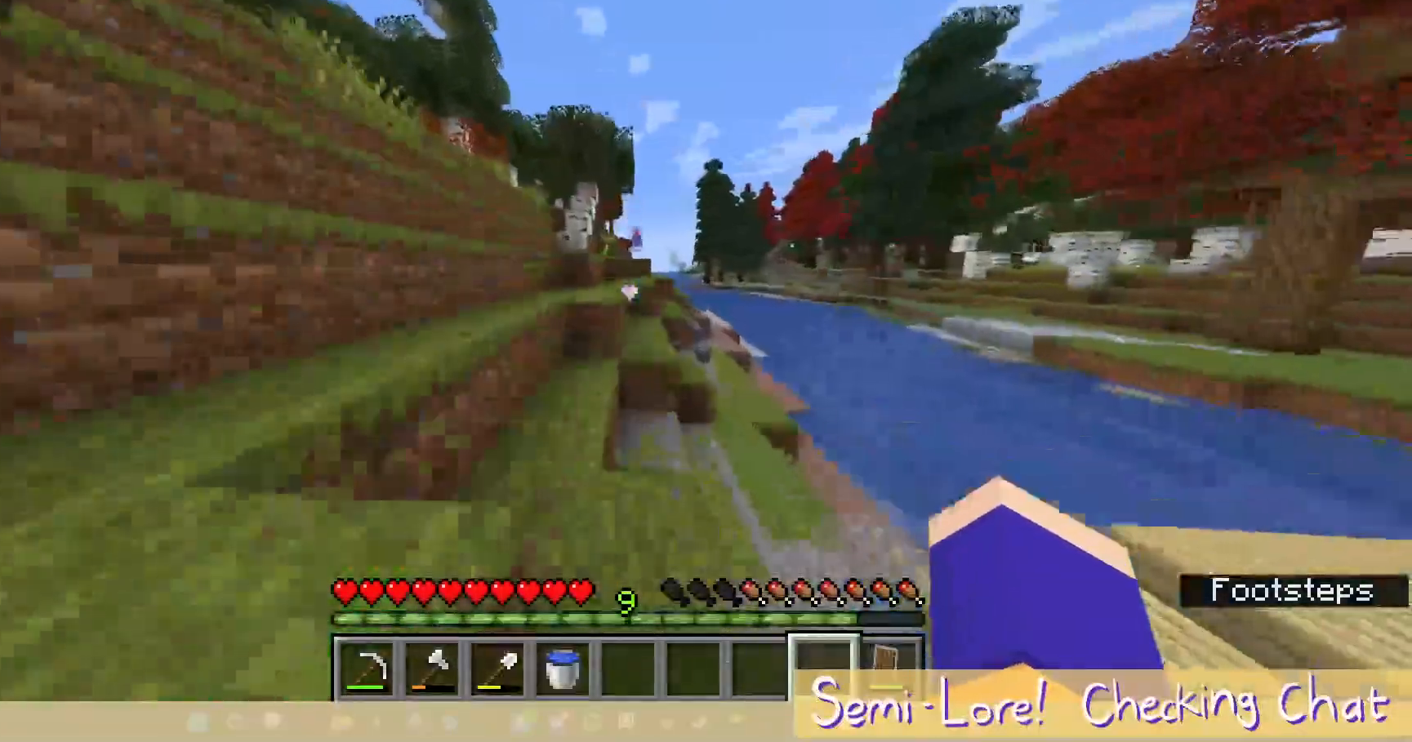
{"keys": ["w"], "mouse": [], "events": [[183, "a", "down"], [333, "a", "up"]]}
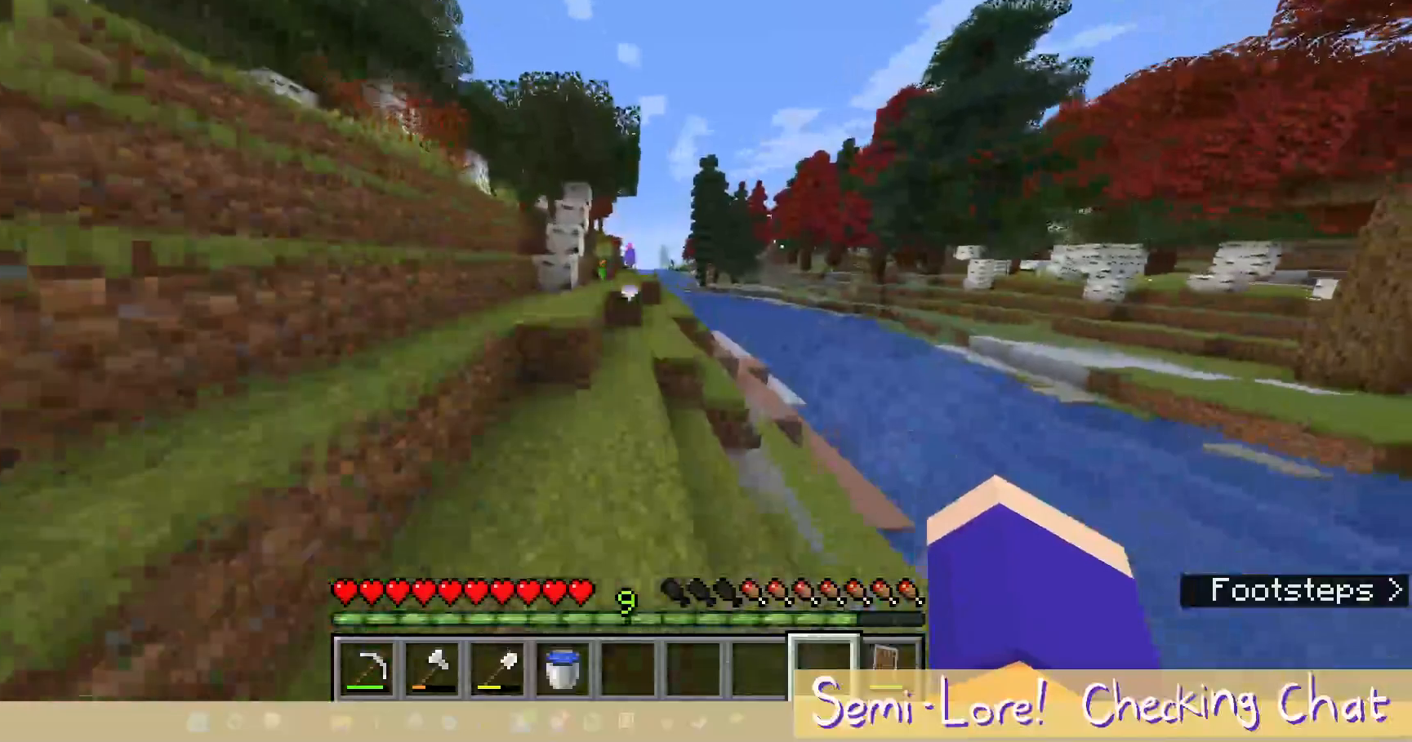
{"keys": ["w"], "mouse": [], "events": []}
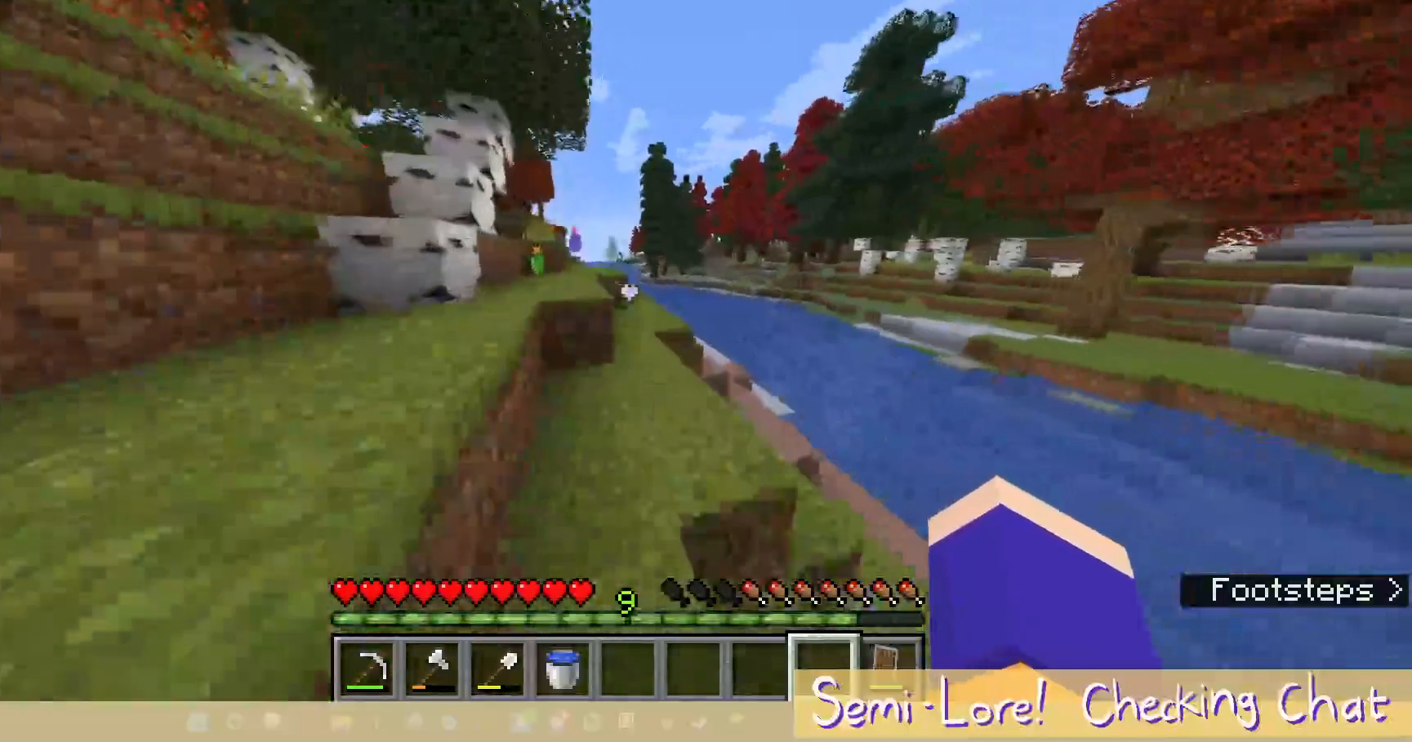
{"keys": ["w"], "mouse": [], "events": []}
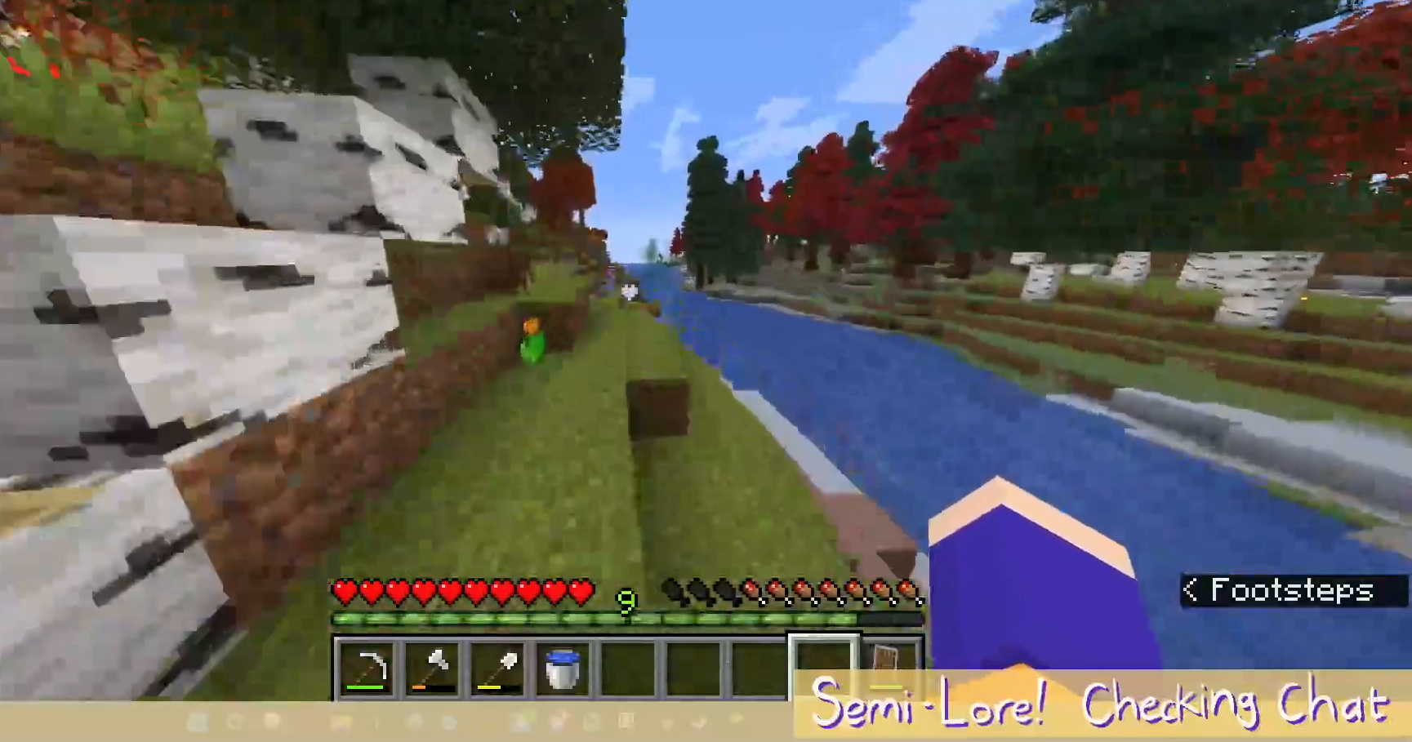
{"keys": ["w"], "mouse": [], "events": []}
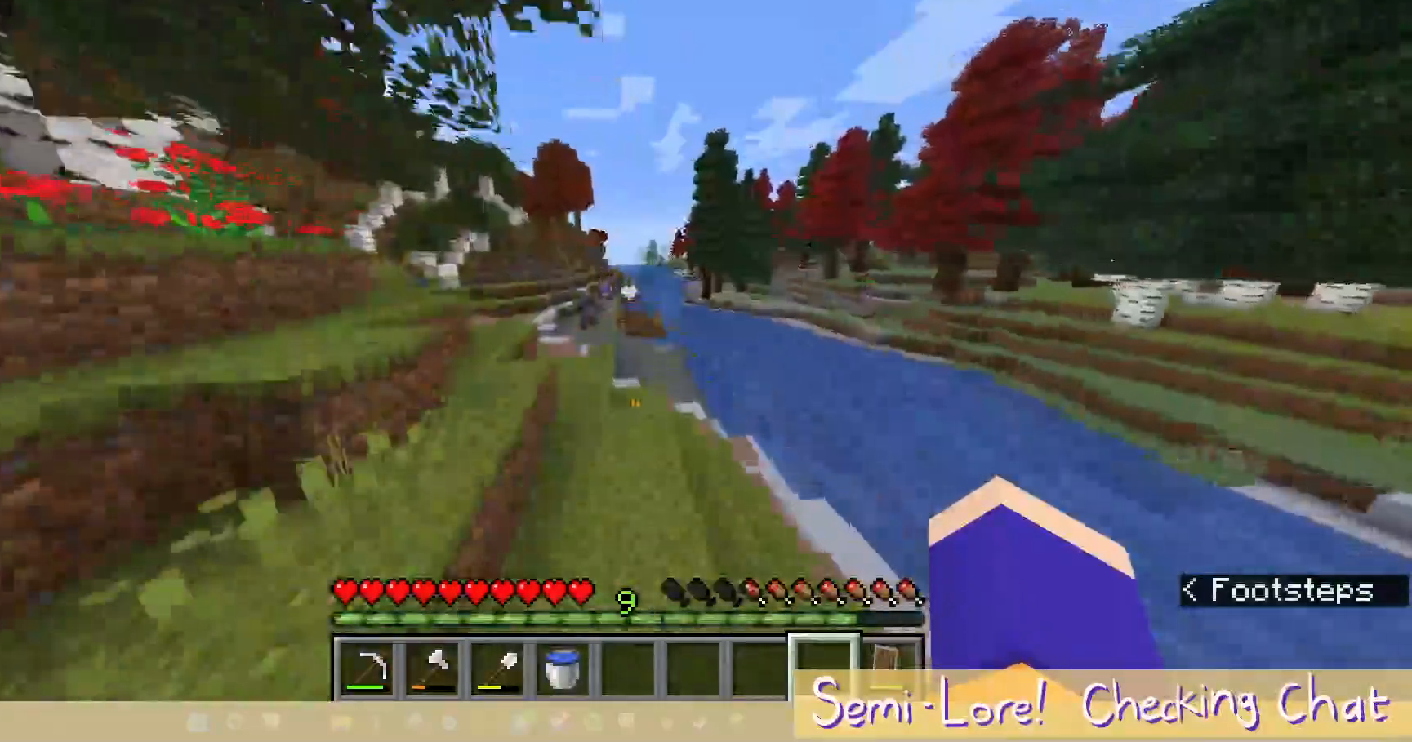
{"keys": ["w"], "mouse": [], "events": [[33, "a", "down"], [417, "a", "up"]]}